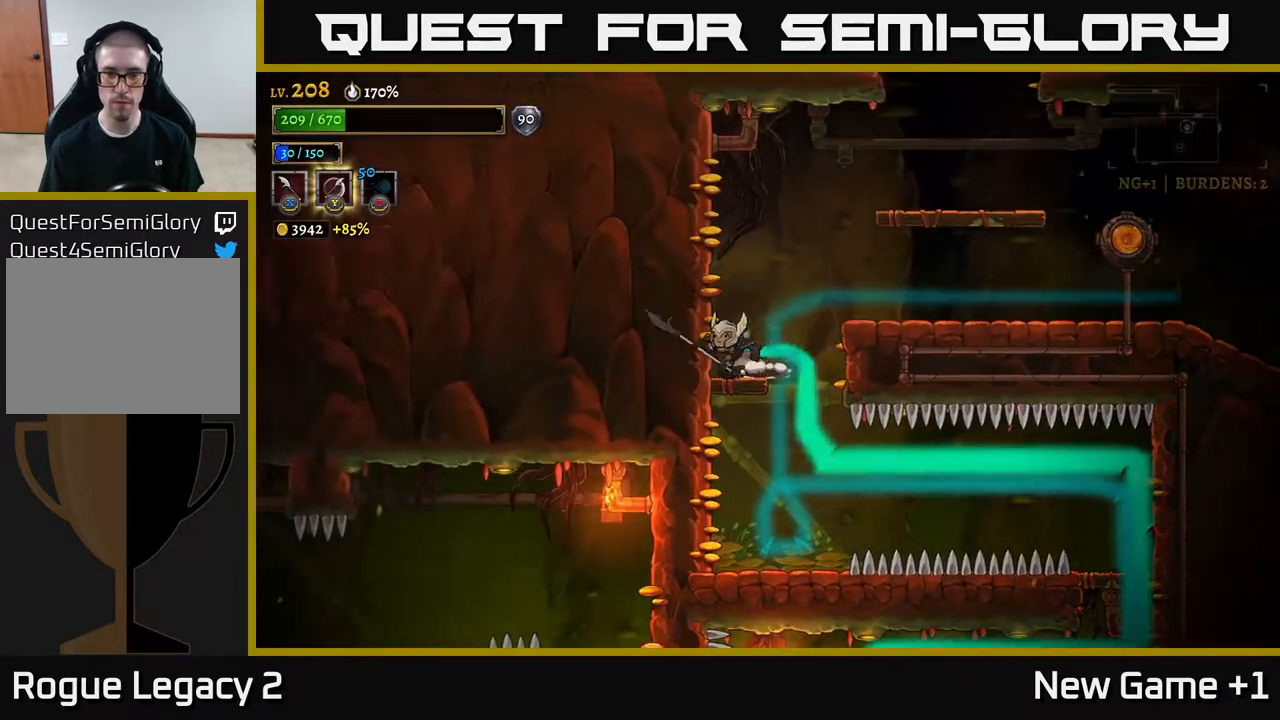
Gameplay with a controller (Xbox layout); each line is a JSON object with the inputs held at the frame after it. "events" lists button and stick changes between this image and that frame as [ms after this image, input, new state], when the widget could be followed in between.
{"buttons": ["R2"], "left_stick": "right", "right_stick": "center", "events": [[33, "left_stick", "right"], [67, "A", "down"], [183, "R2", "down"], [233, "A", "up"]]}
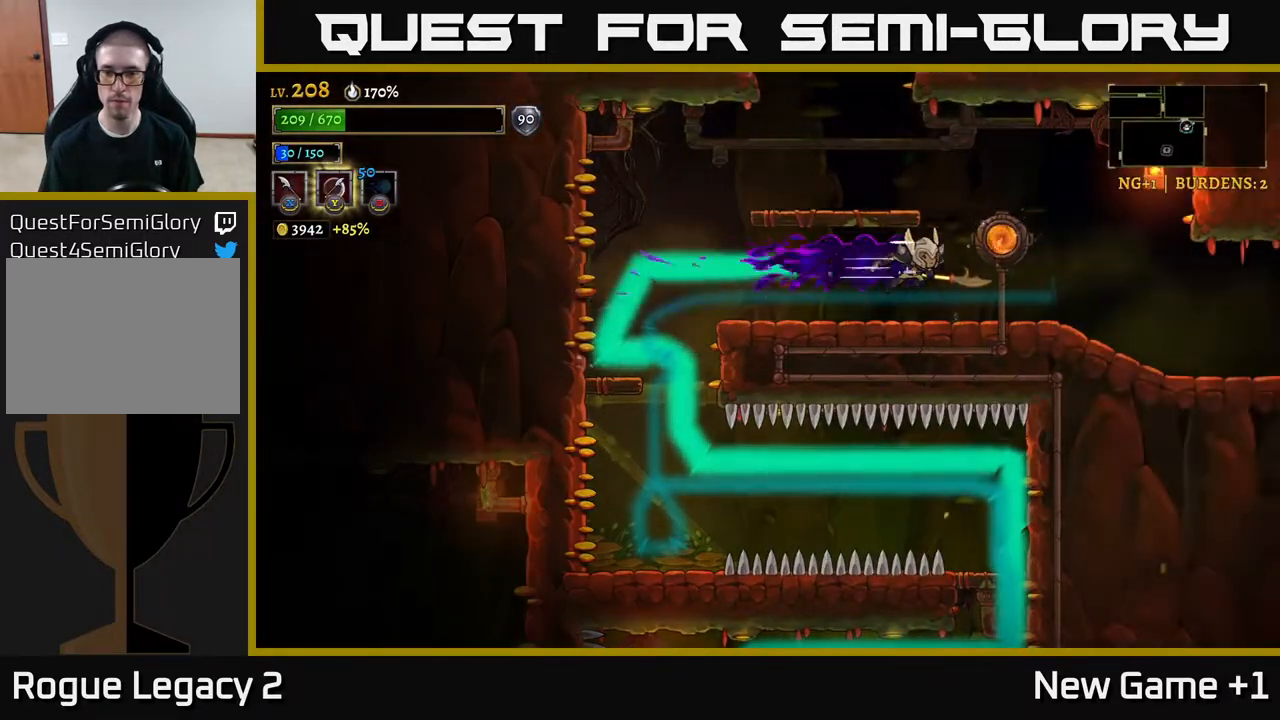
{"buttons": ["R2"], "left_stick": "right", "right_stick": "center", "events": []}
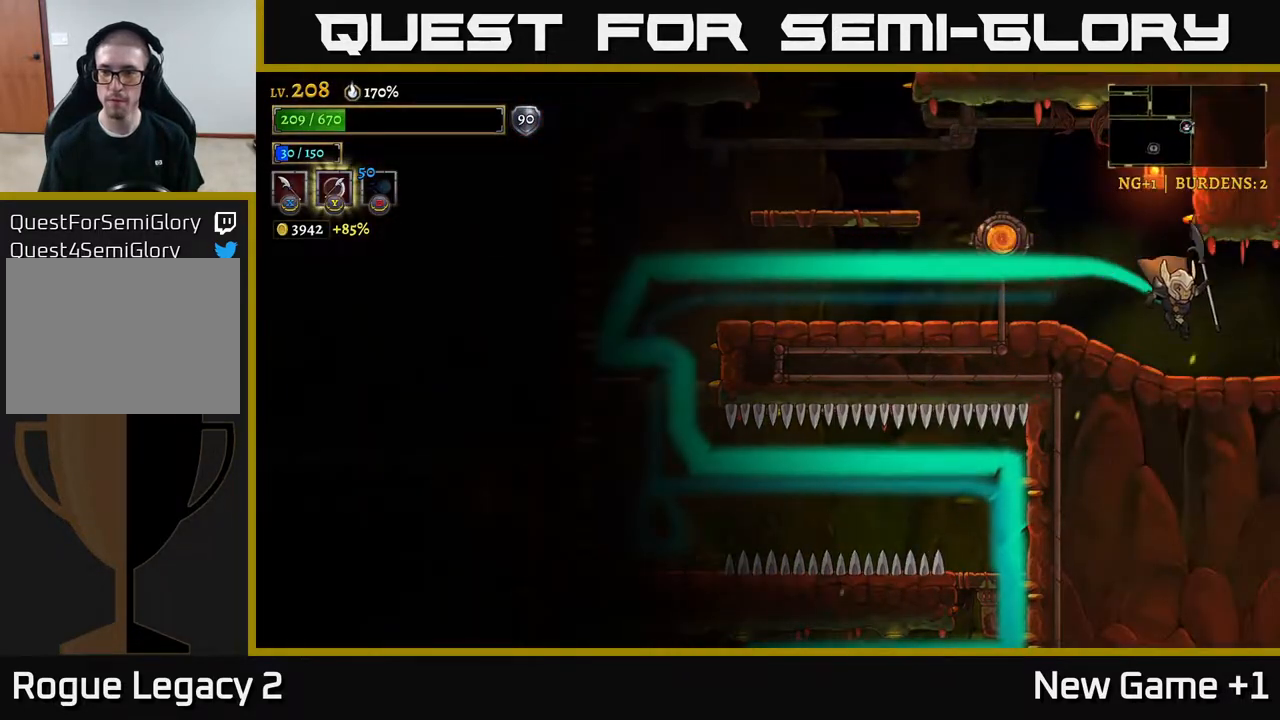
{"buttons": [], "left_stick": "right", "right_stick": "center", "events": [[17, "R2", "up"]]}
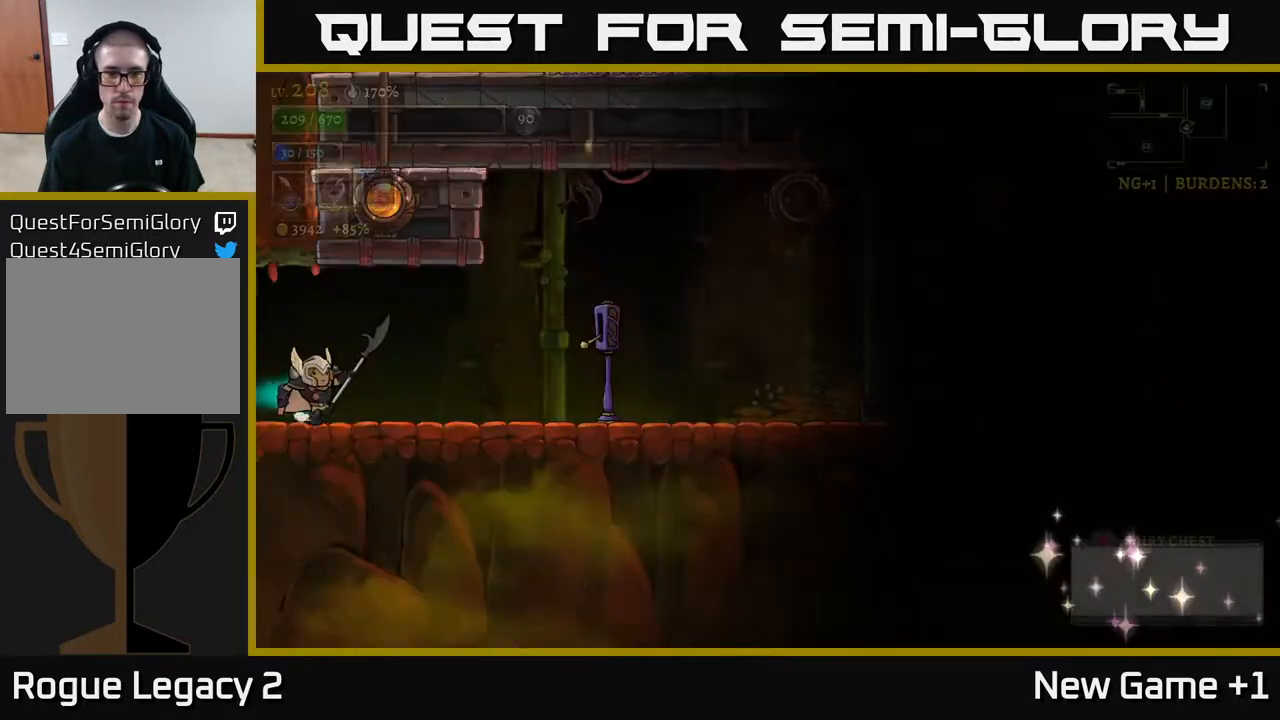
{"buttons": [], "left_stick": "right", "right_stick": "center", "events": []}
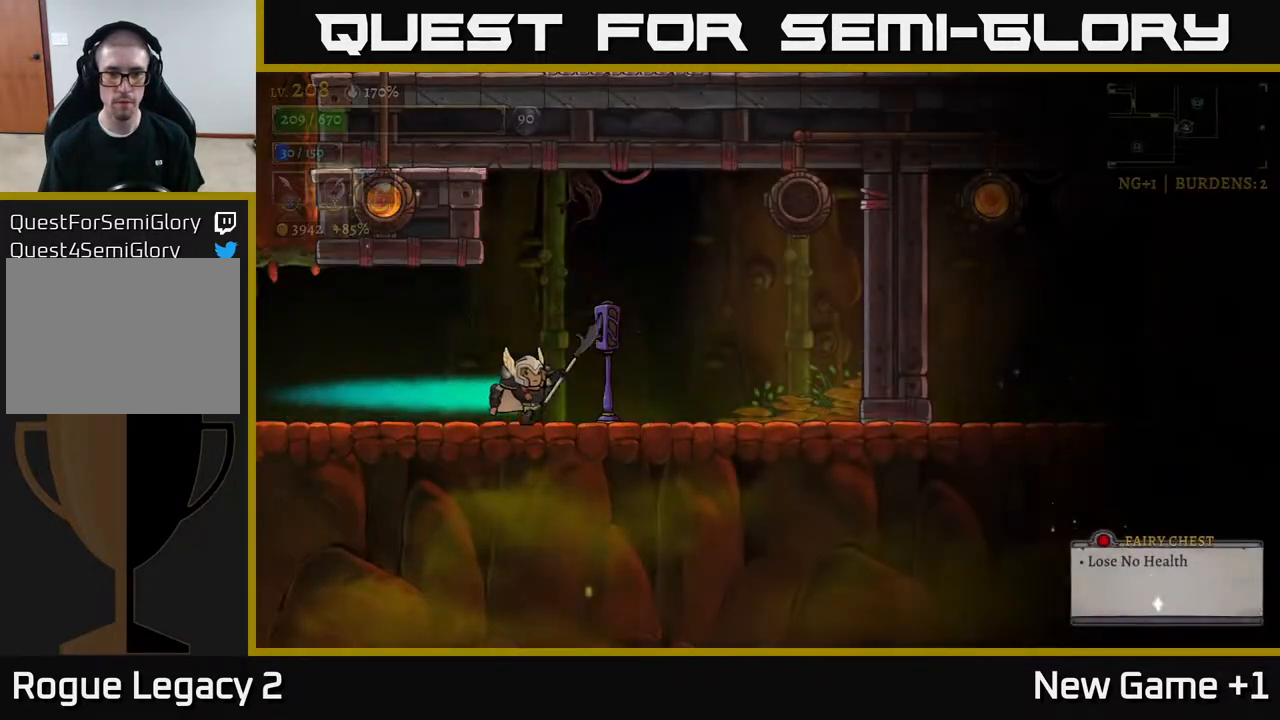
{"buttons": [], "left_stick": "center", "right_stick": "center", "events": [[267, "R1", "down"], [283, "left_stick", "center"], [367, "R1", "up"]]}
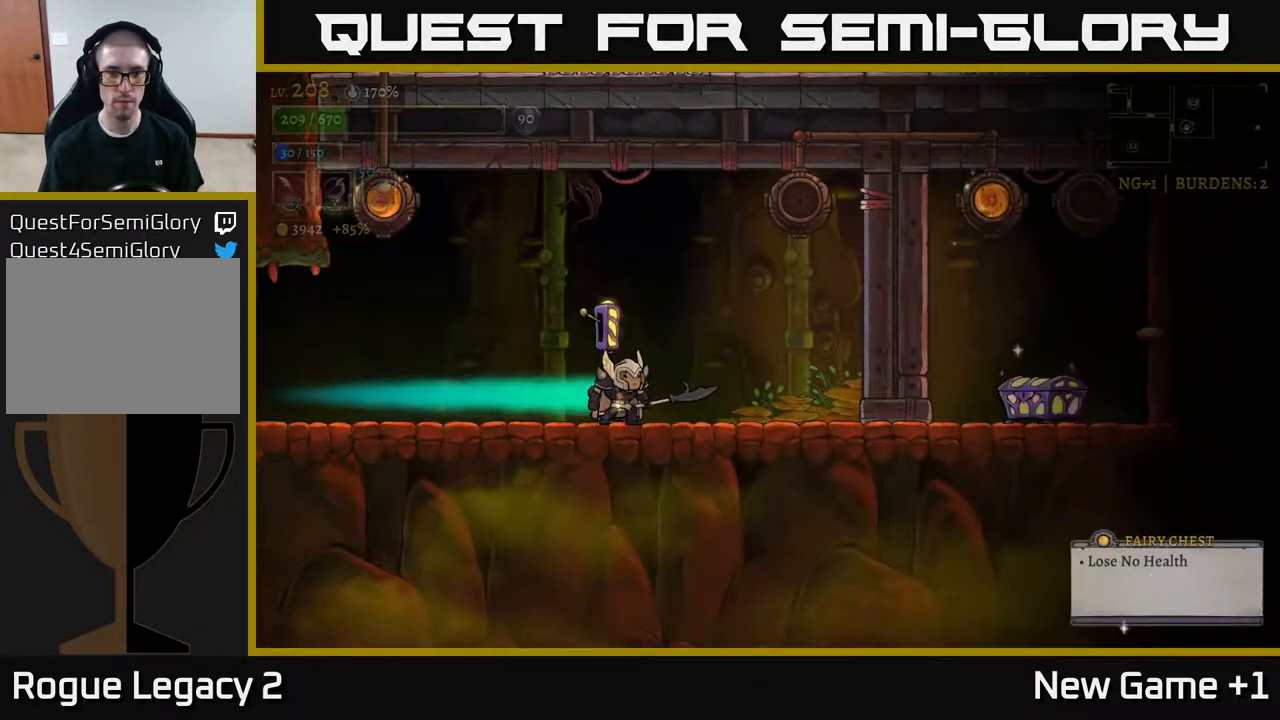
{"buttons": [], "left_stick": "right", "right_stick": "center", "events": [[250, "left_stick", "right"]]}
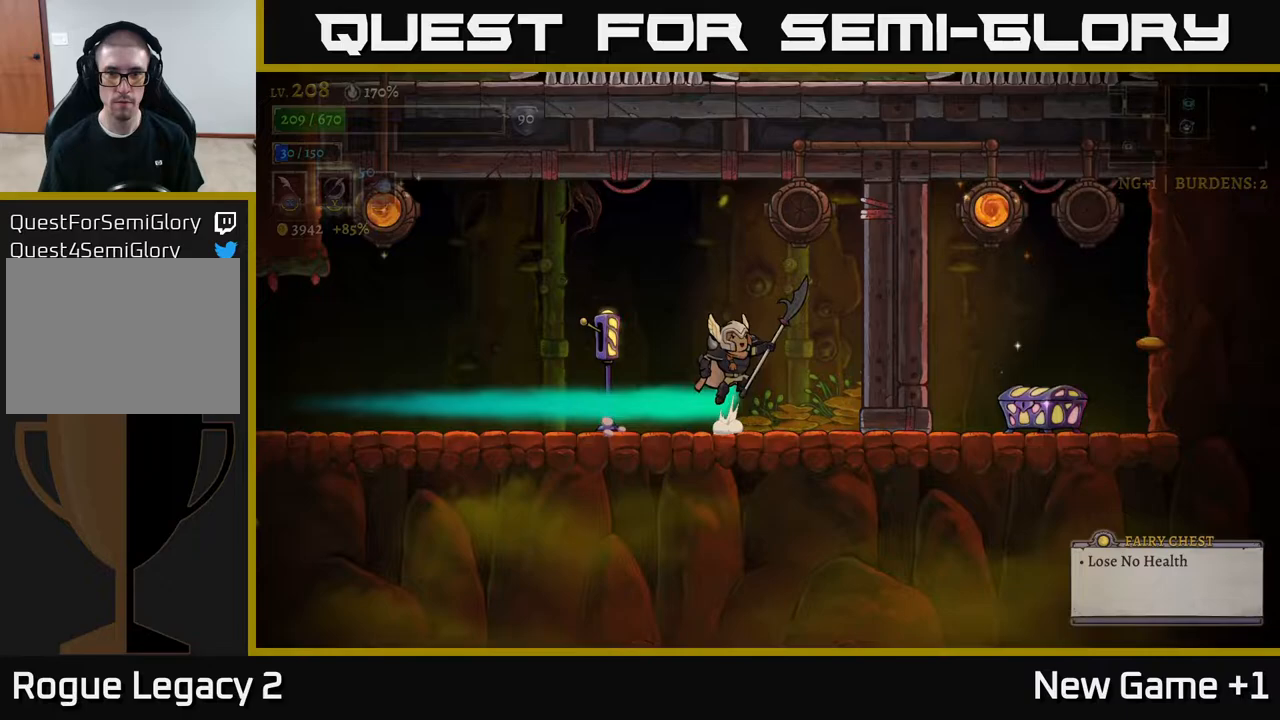
{"buttons": [], "left_stick": "center", "right_stick": "center", "events": [[17, "A", "down"], [200, "left_stick", "center"], [383, "A", "up"]]}
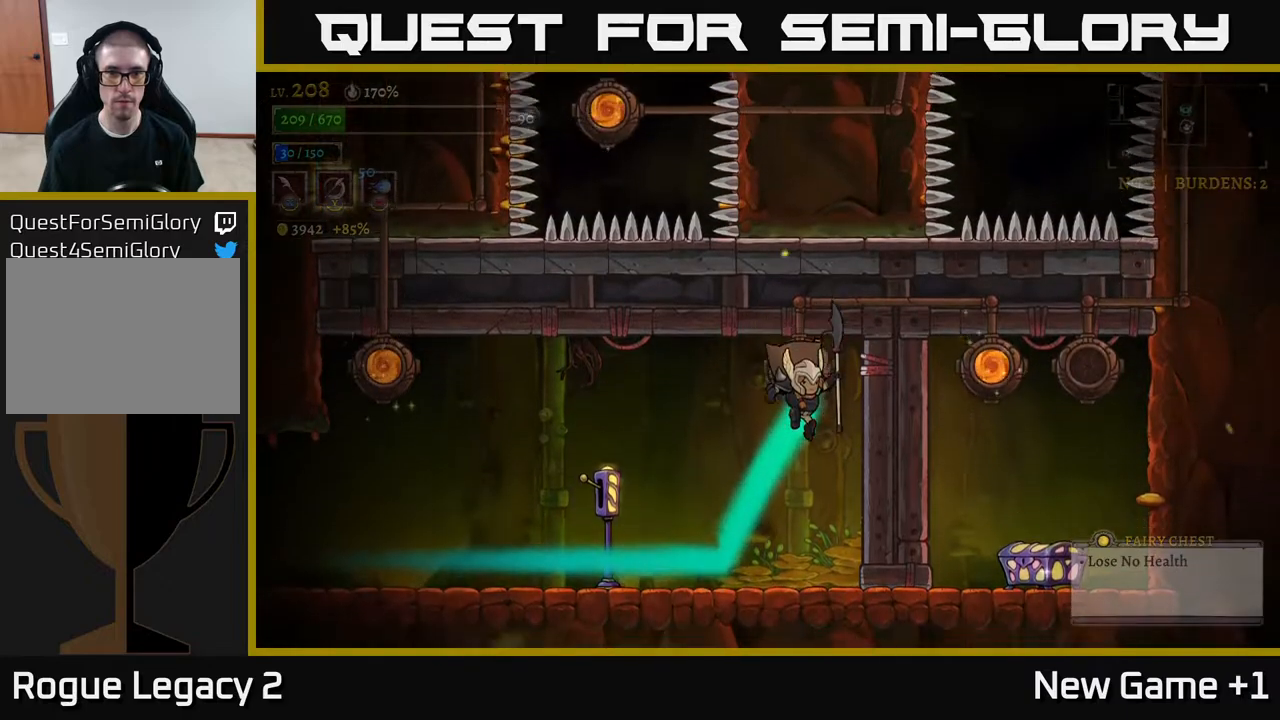
{"buttons": [], "left_stick": "left", "right_stick": "center", "events": [[100, "left_stick", "left"]]}
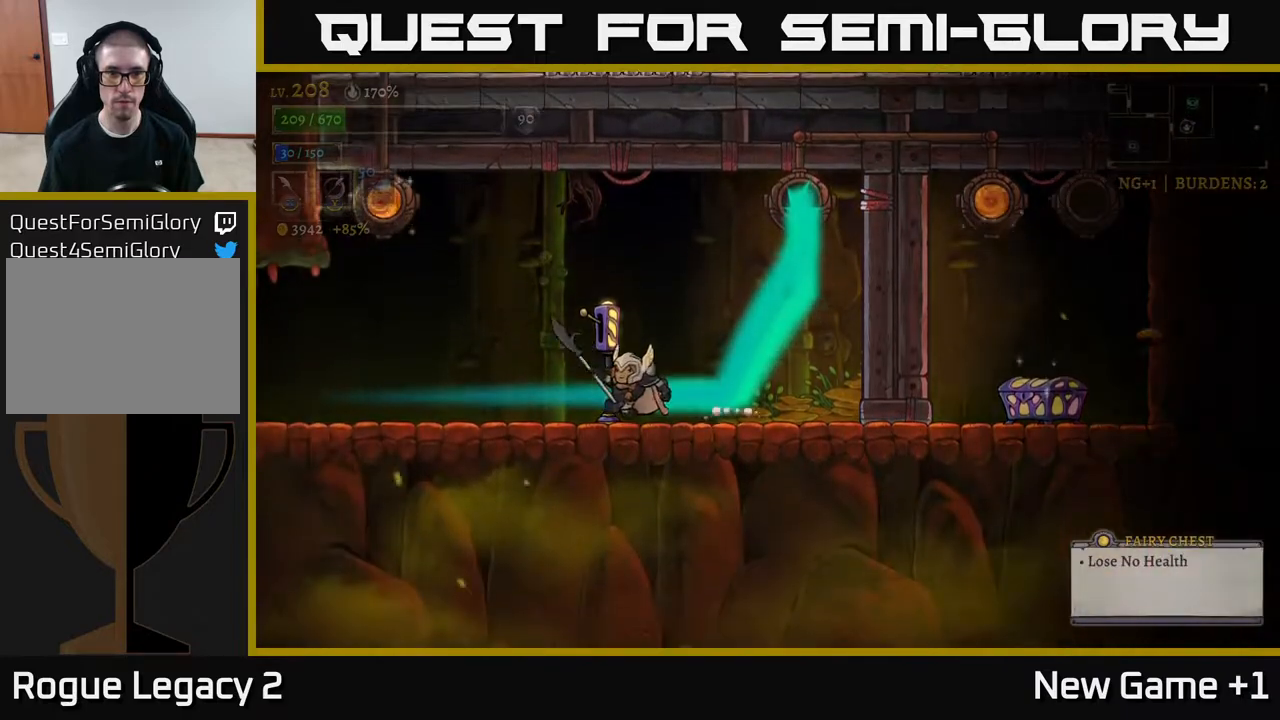
{"buttons": [], "left_stick": "left", "right_stick": "center", "events": [[150, "A", "down"], [483, "A", "up"]]}
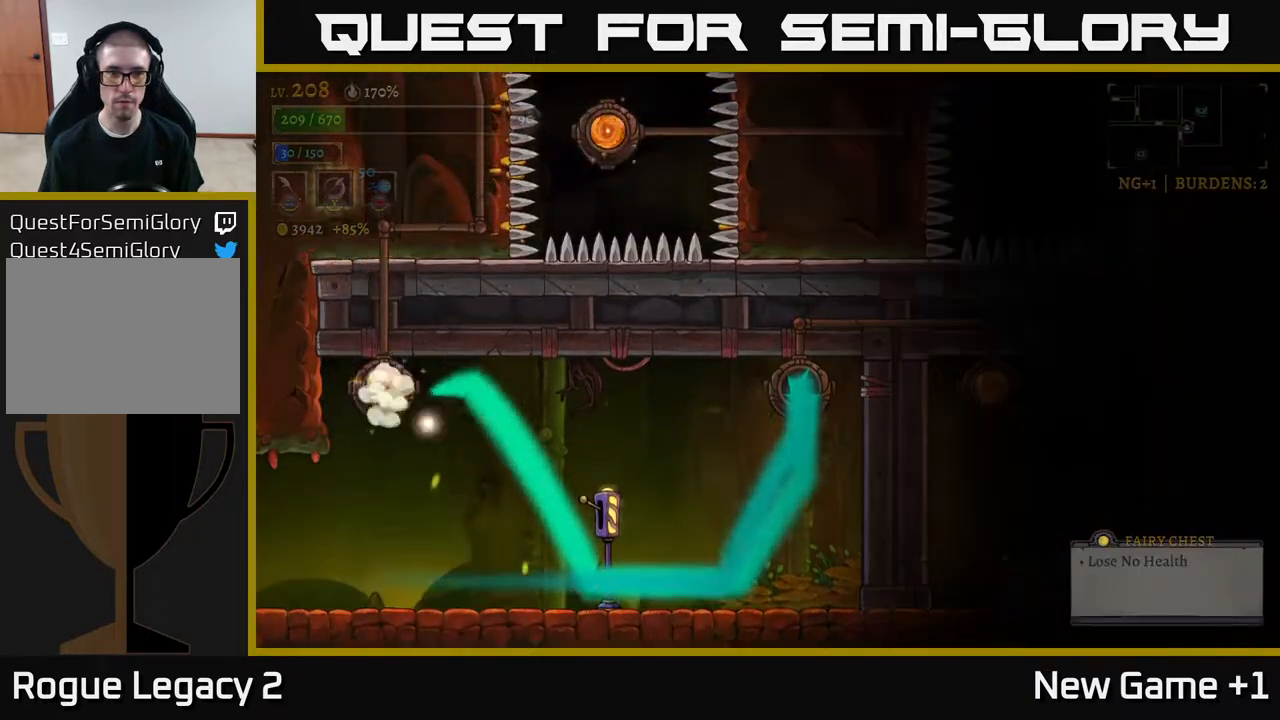
{"buttons": [], "left_stick": "center", "right_stick": "center", "events": [[17, "R1", "down"], [100, "left_stick", "center"], [167, "R1", "up"]]}
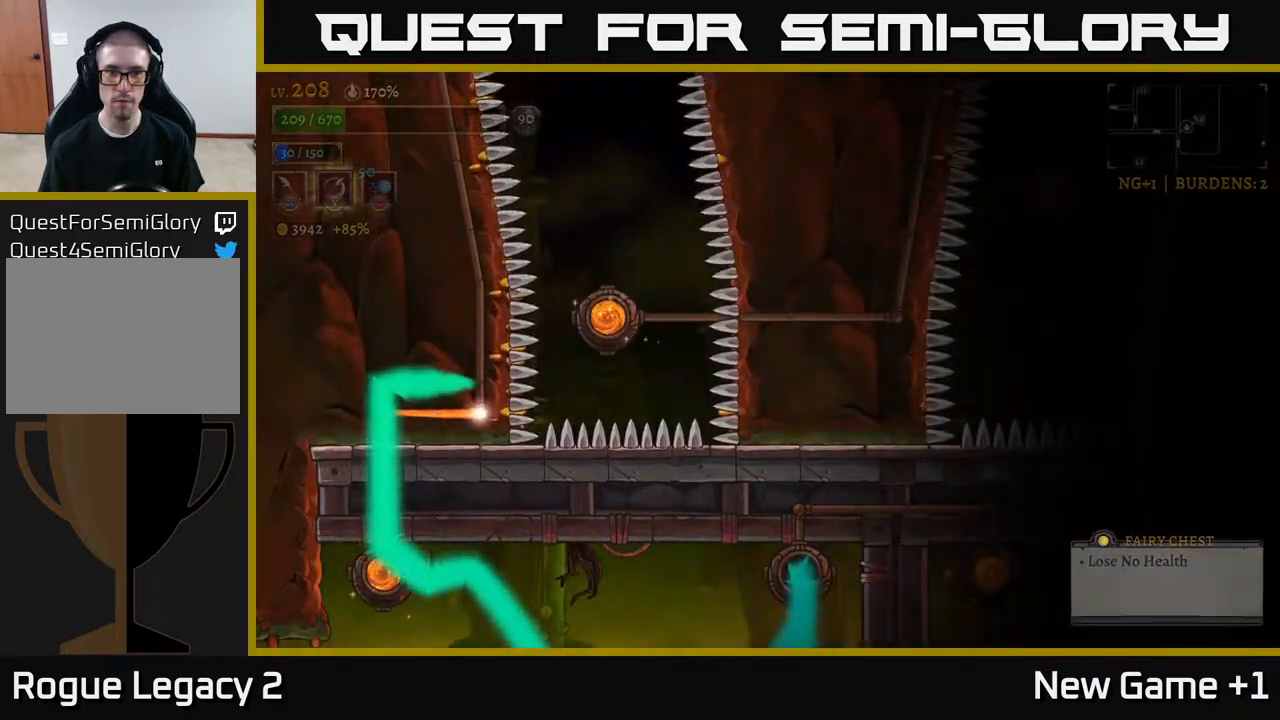
{"buttons": [], "left_stick": "center", "right_stick": "center", "events": []}
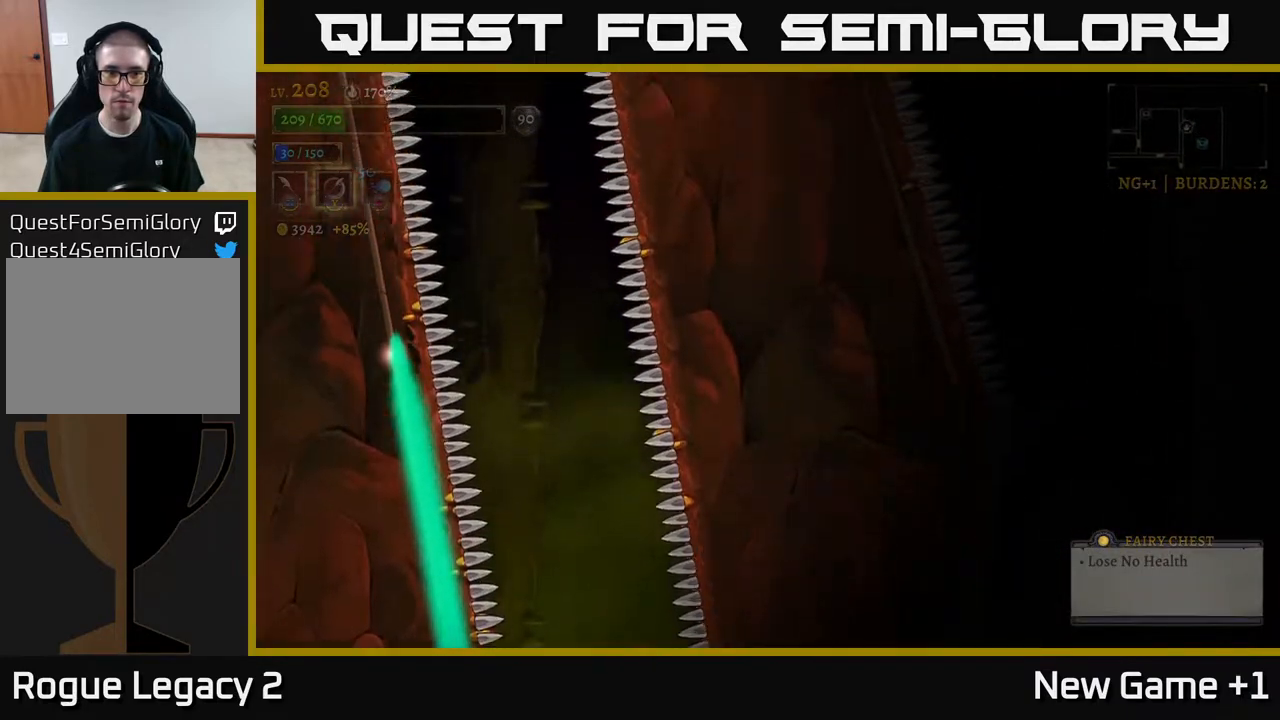
{"buttons": [], "left_stick": "center", "right_stick": "center", "events": []}
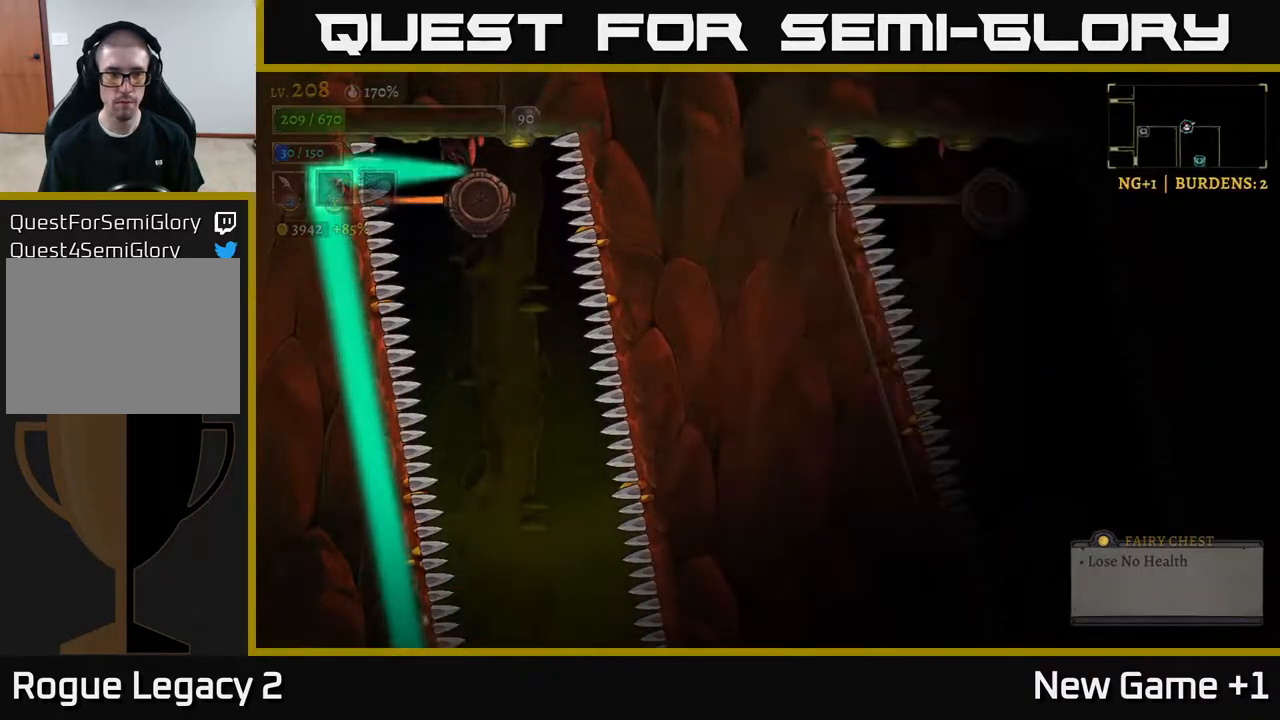
{"buttons": [], "left_stick": "center", "right_stick": "center", "events": []}
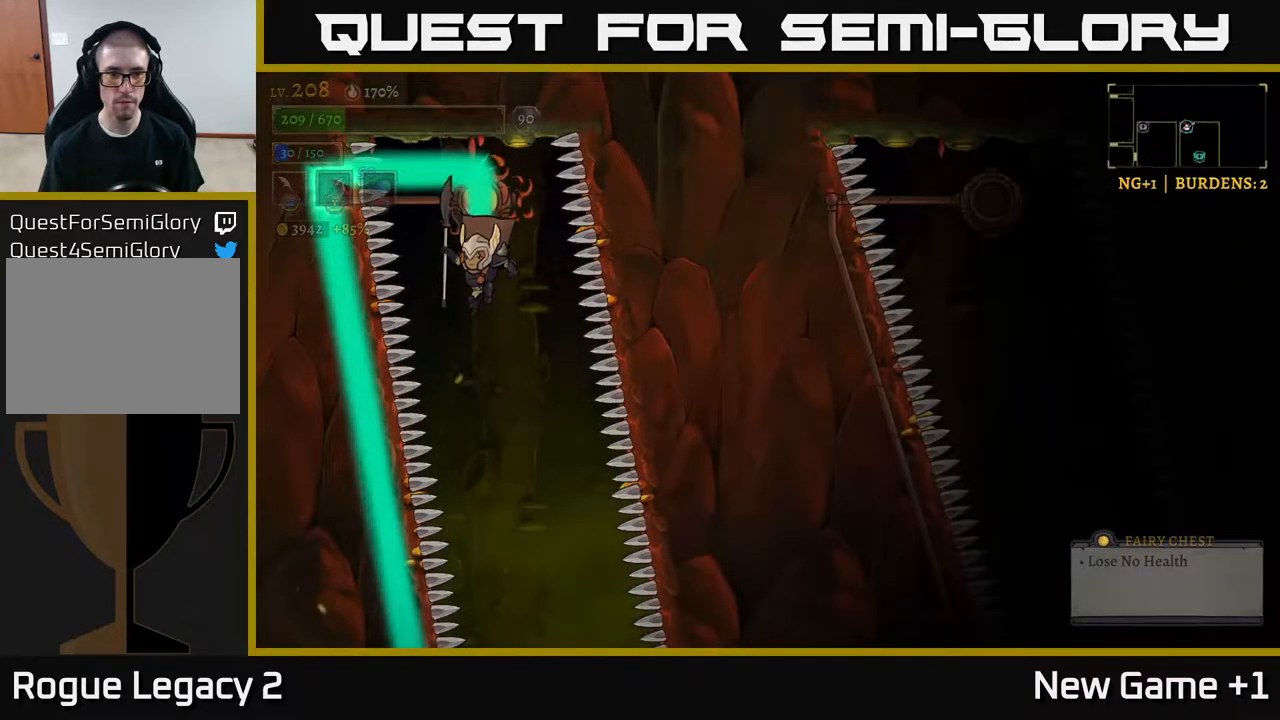
{"buttons": [], "left_stick": "right", "right_stick": "center", "events": [[100, "left_stick", "right"], [300, "left_stick", "center"], [483, "left_stick", "right"]]}
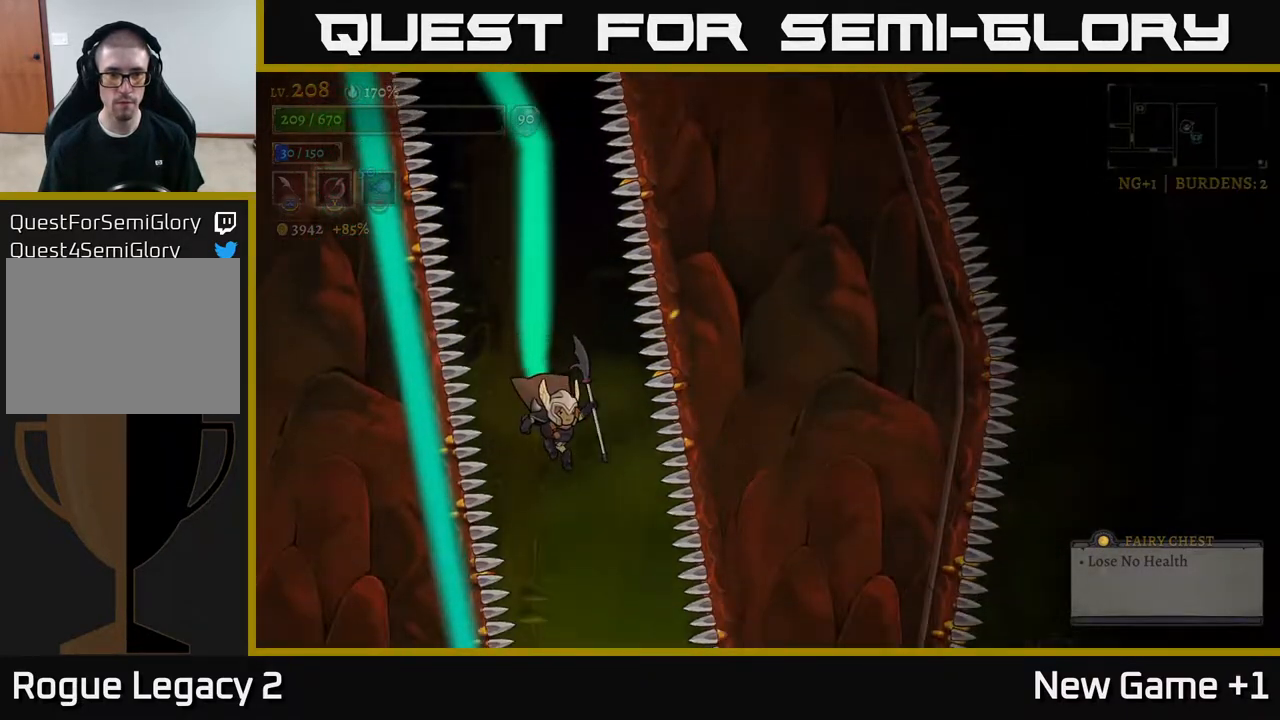
{"buttons": [], "left_stick": "center", "right_stick": "center", "events": [[167, "left_stick", "center"], [350, "R1", "down"], [400, "A", "down"], [417, "A", "up"], [483, "R1", "up"]]}
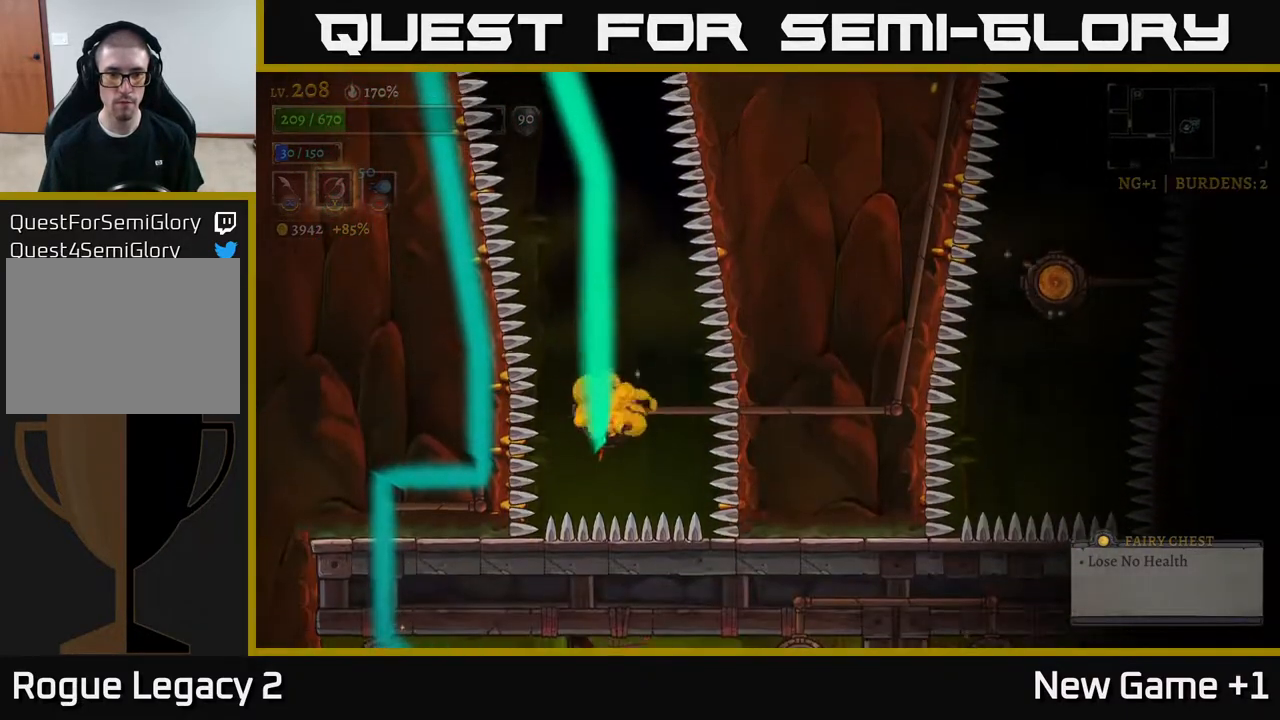
{"buttons": [], "left_stick": "center", "right_stick": "center", "events": []}
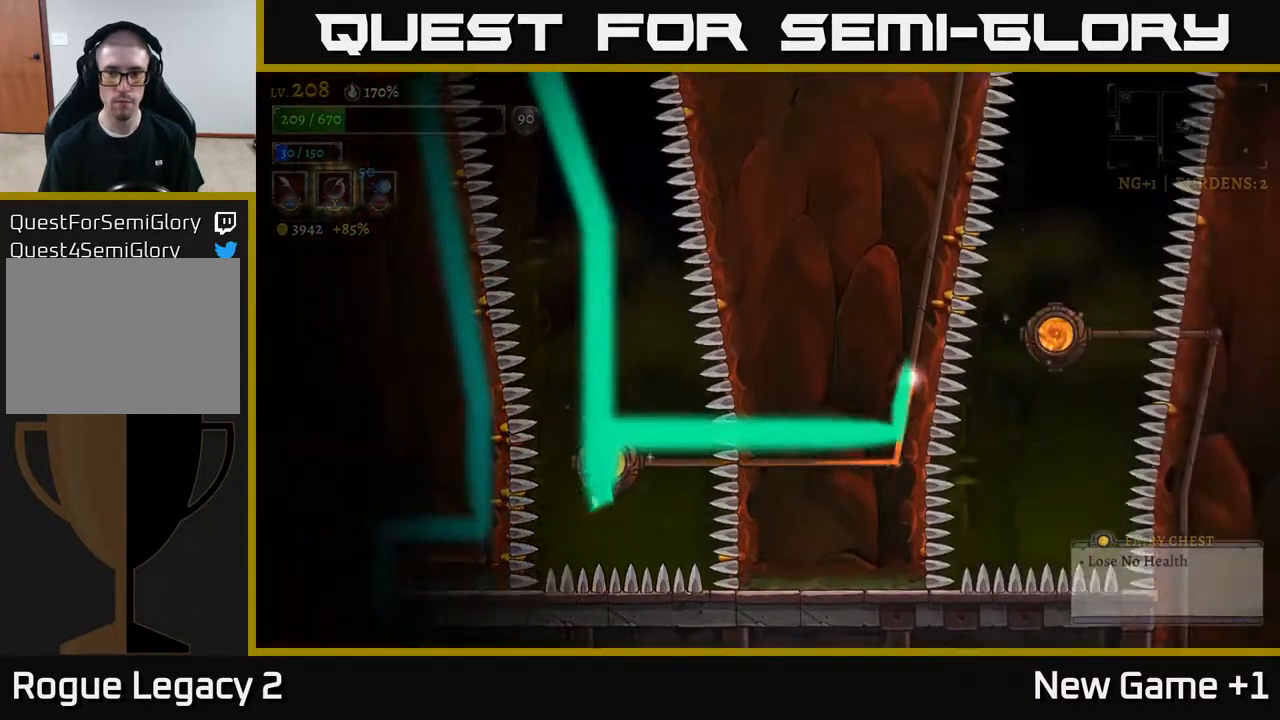
{"buttons": [], "left_stick": "center", "right_stick": "center", "events": []}
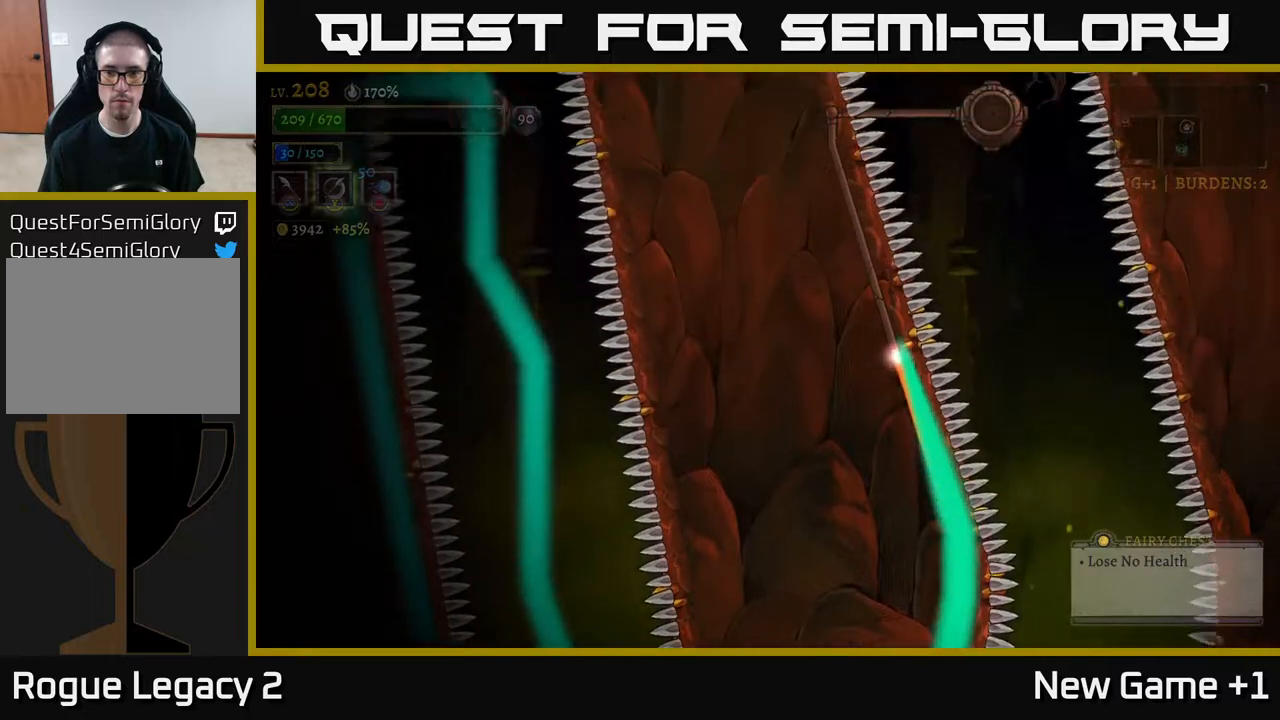
{"buttons": [], "left_stick": "center", "right_stick": "center", "events": []}
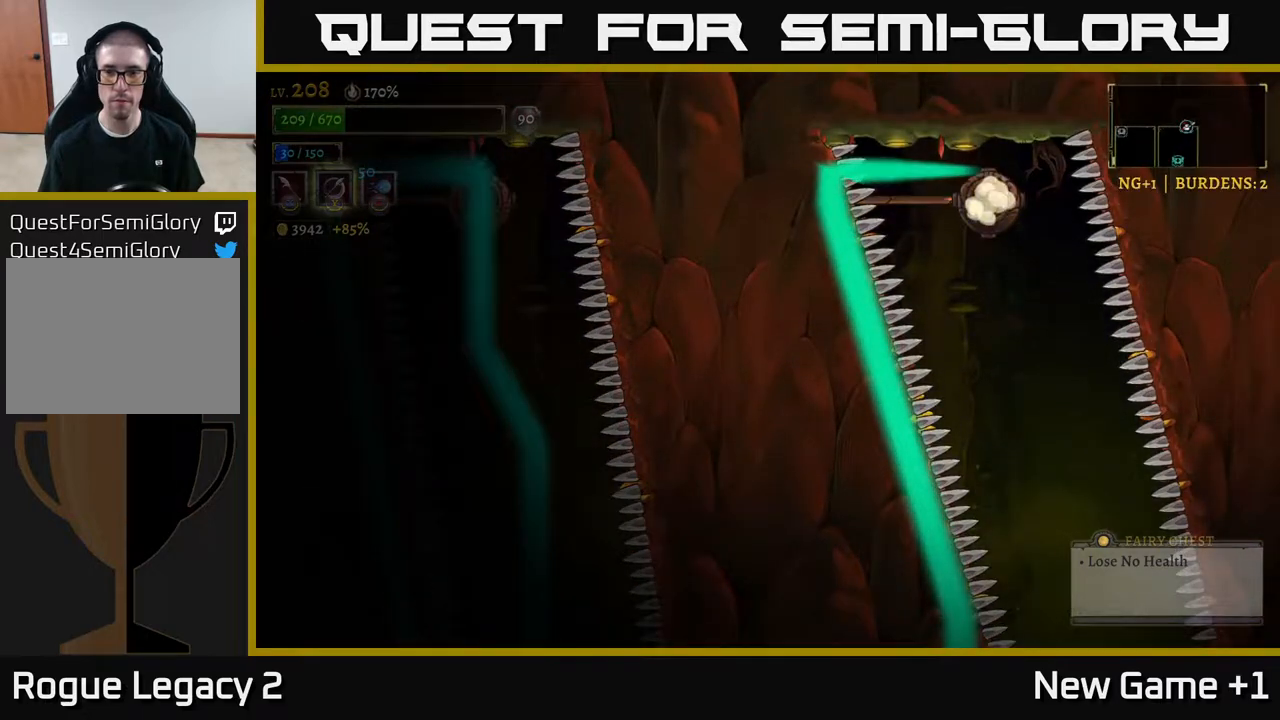
{"buttons": [], "left_stick": "right", "right_stick": "center", "events": [[483, "left_stick", "right"]]}
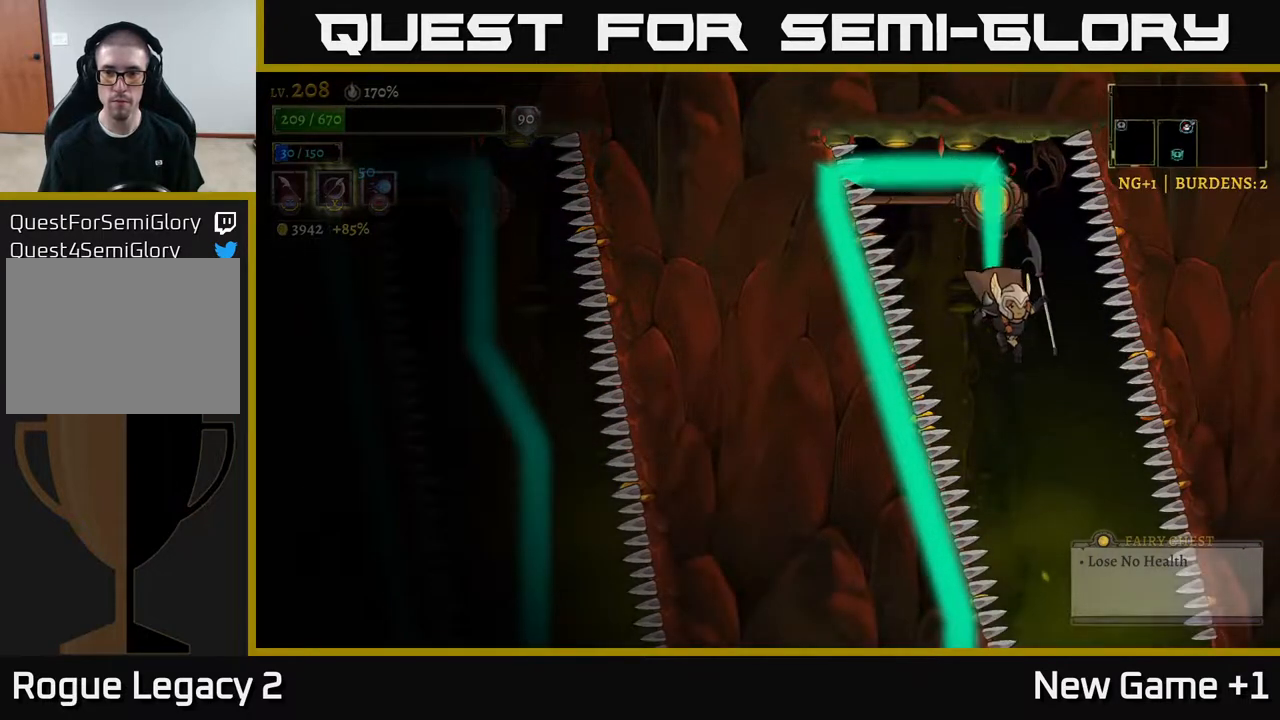
{"buttons": [], "left_stick": "center", "right_stick": "center", "events": [[150, "left_stick", "center"]]}
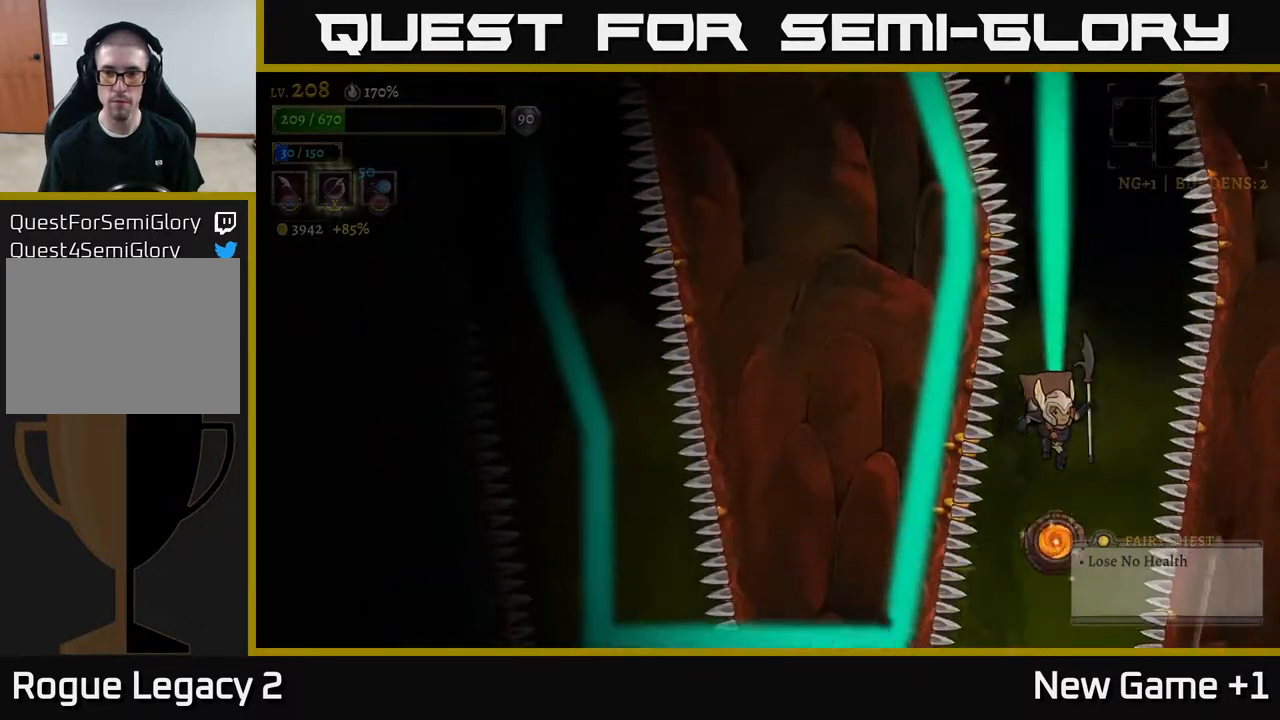
{"buttons": [], "left_stick": "center", "right_stick": "center", "events": [[167, "R1", "down"], [267, "R1", "up"]]}
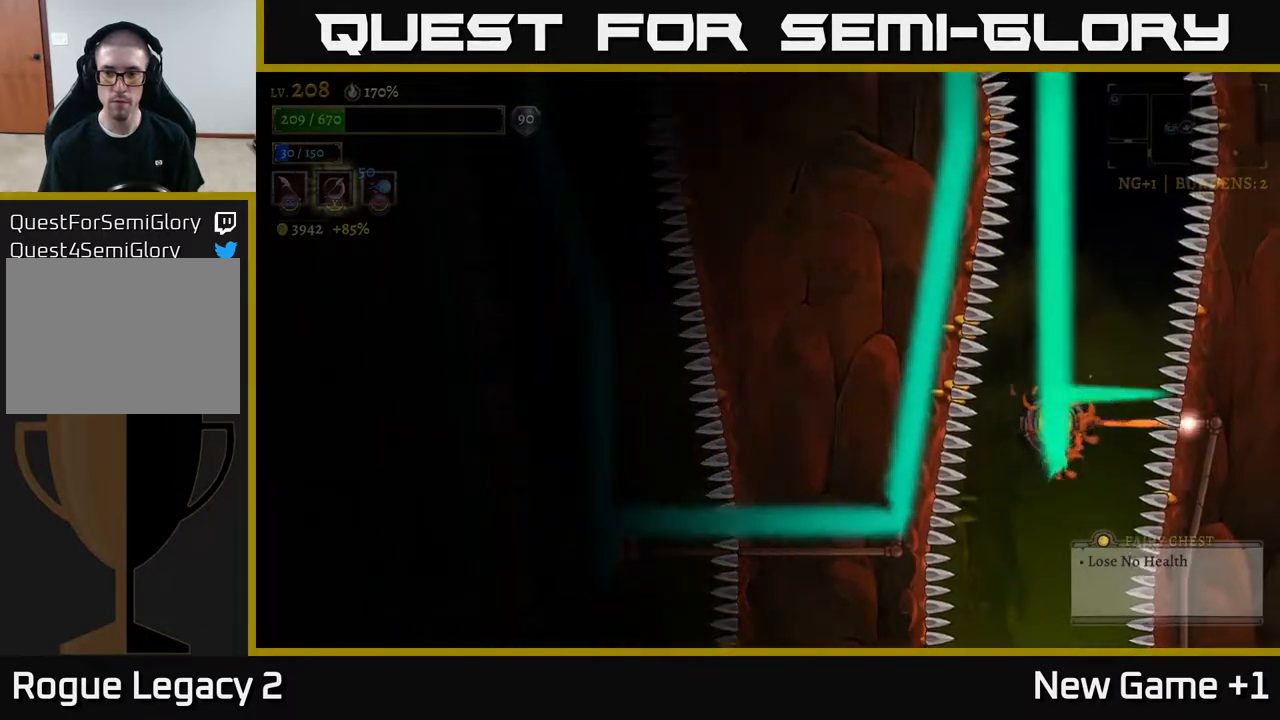
{"buttons": [], "left_stick": "center", "right_stick": "center", "events": []}
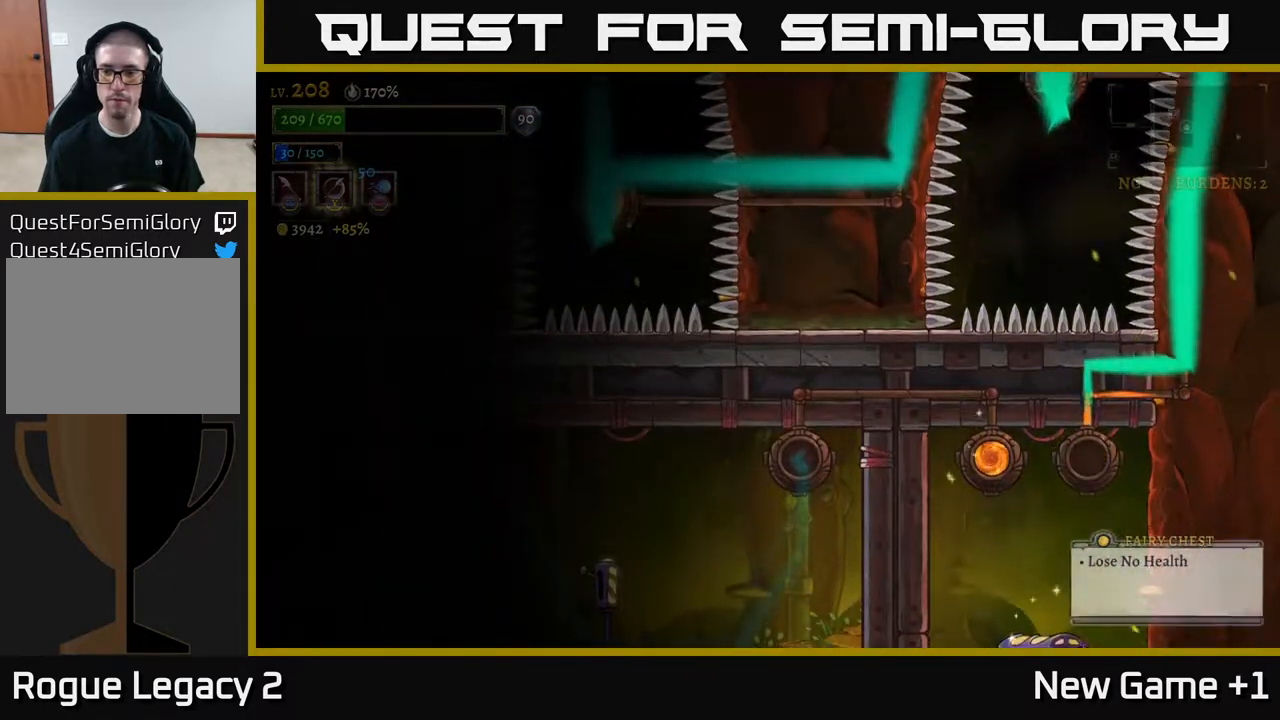
{"buttons": [], "left_stick": "center", "right_stick": "center", "events": [[233, "left_stick", "left"], [467, "left_stick", "center"]]}
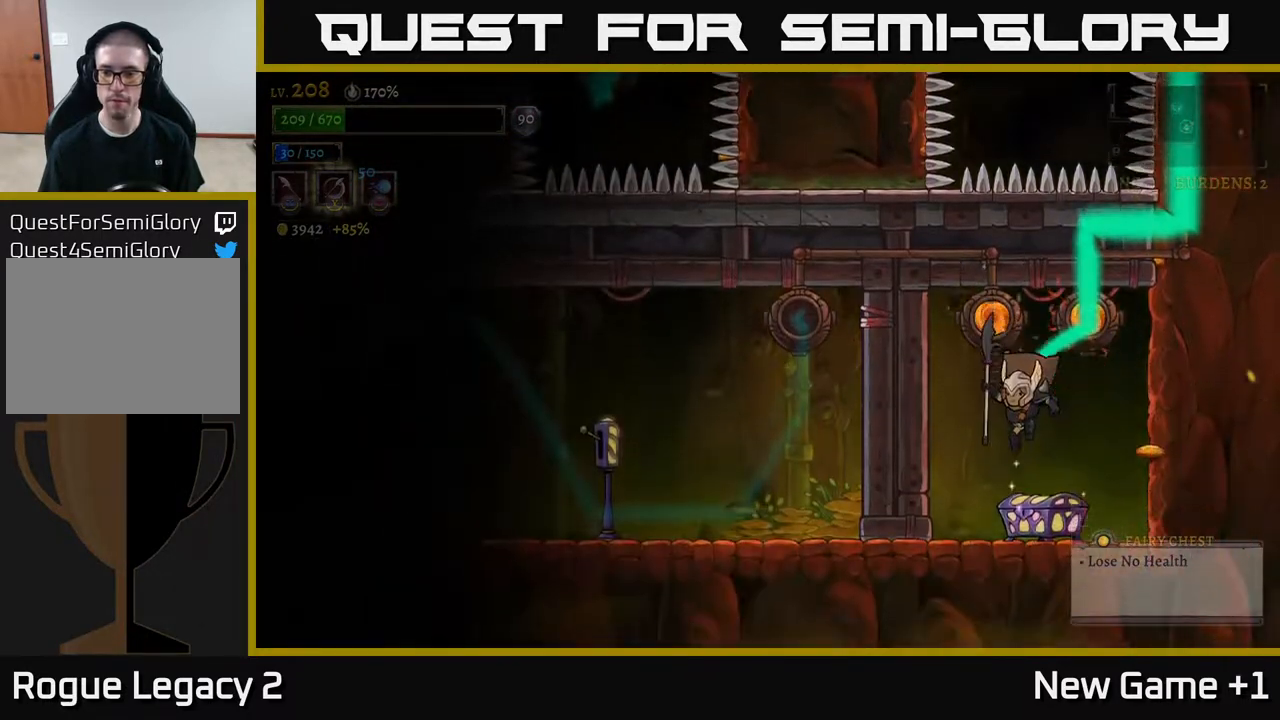
{"buttons": [], "left_stick": "left", "right_stick": "center", "events": [[67, "left_stick", "right"], [200, "left_stick", "center"], [250, "R1", "down"], [367, "R1", "up"], [417, "left_stick", "left"]]}
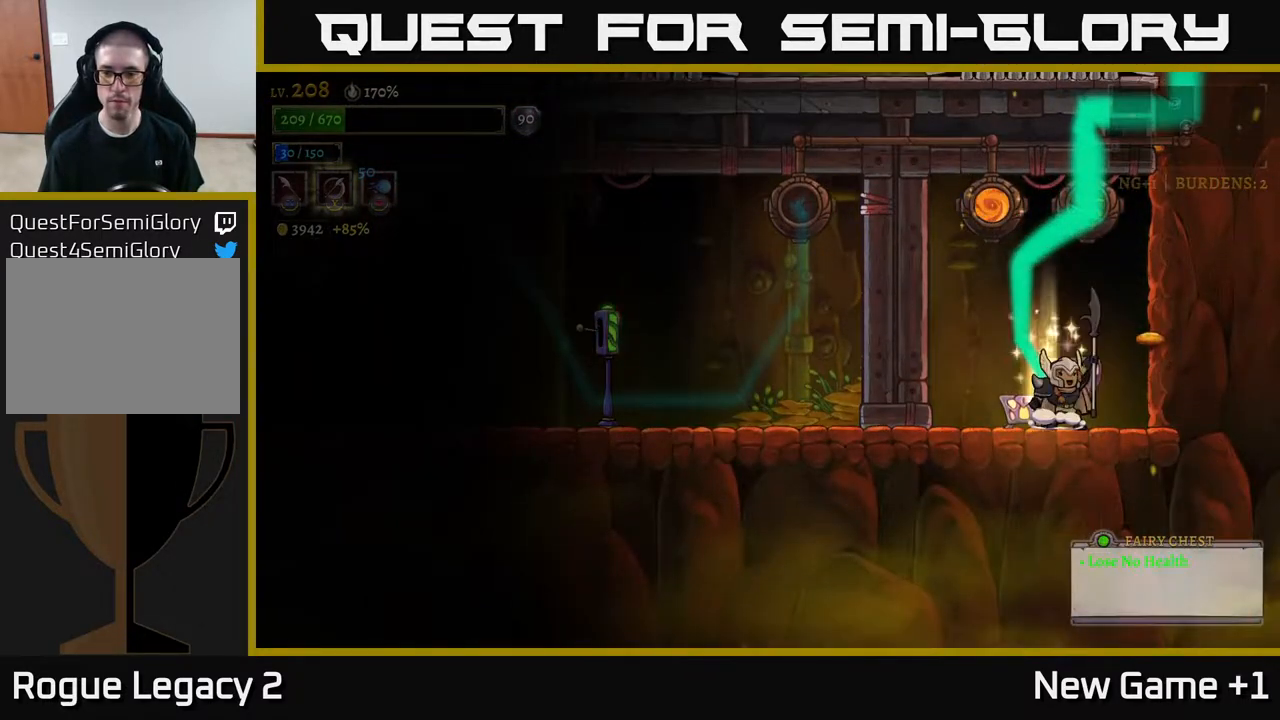
{"buttons": [], "left_stick": "center", "right_stick": "center", "events": [[267, "left_stick", "center"]]}
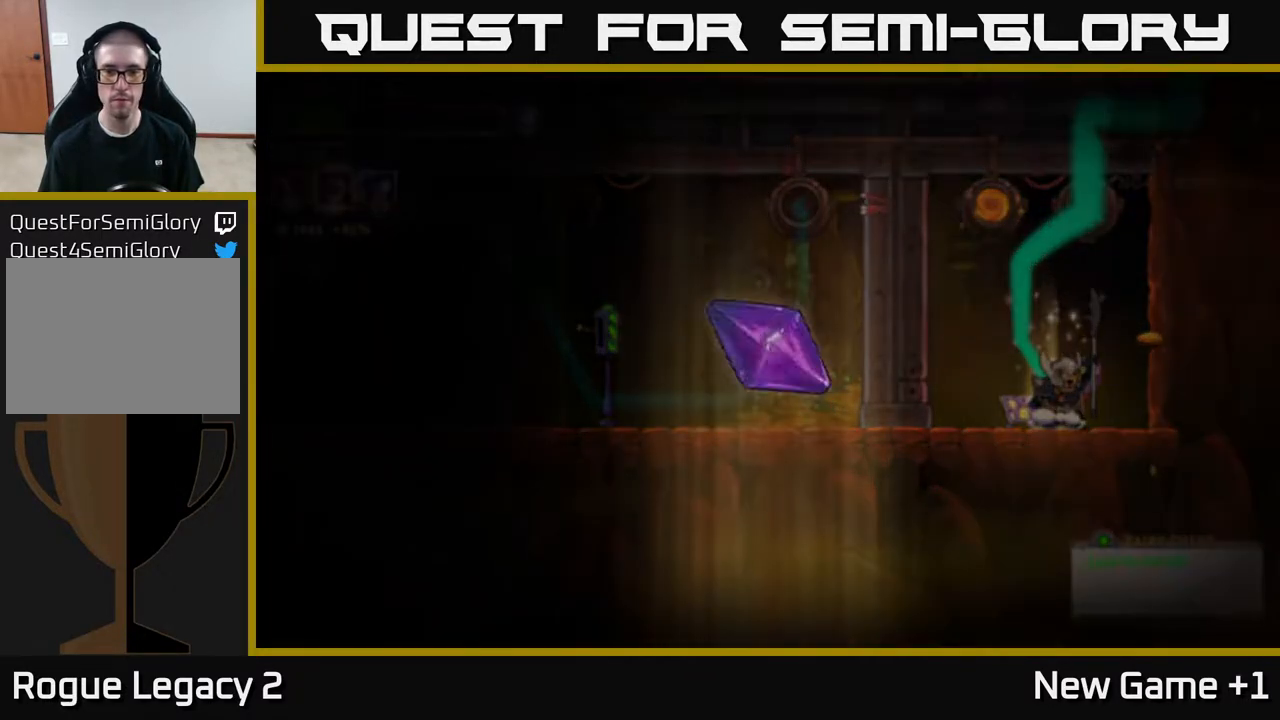
{"buttons": [], "left_stick": "center", "right_stick": "center", "events": []}
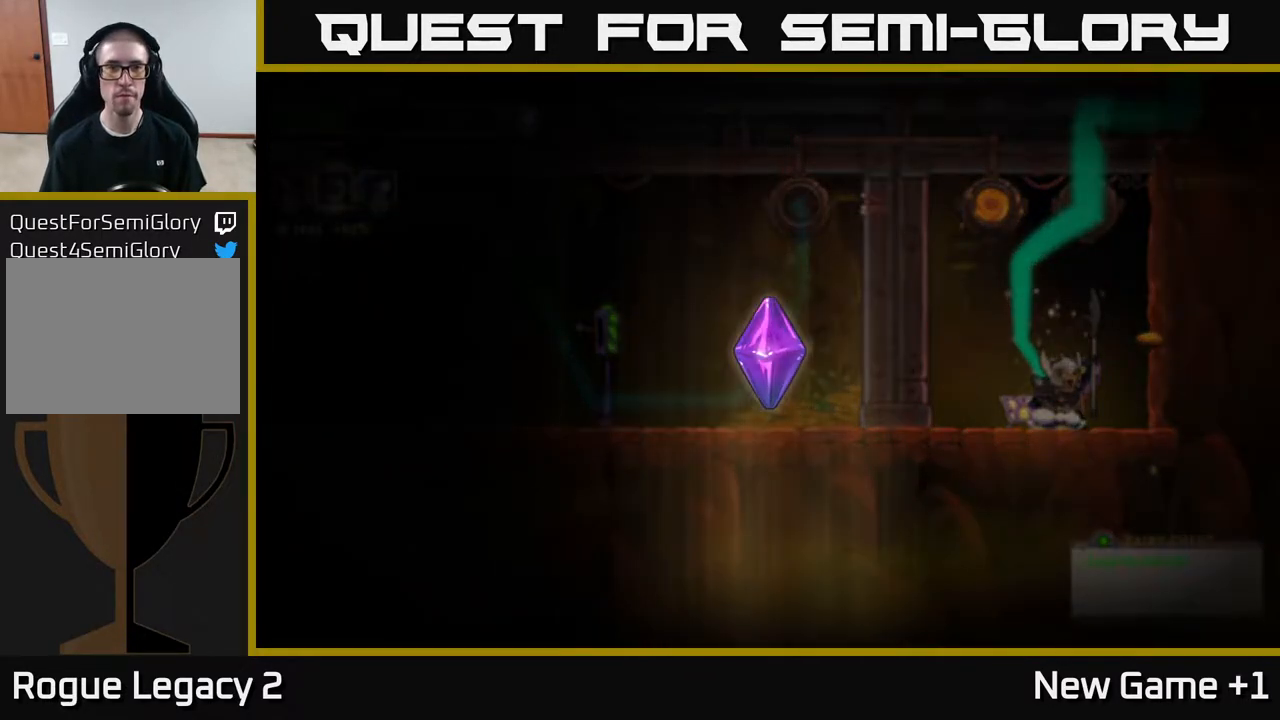
{"buttons": [], "left_stick": "center", "right_stick": "center", "events": []}
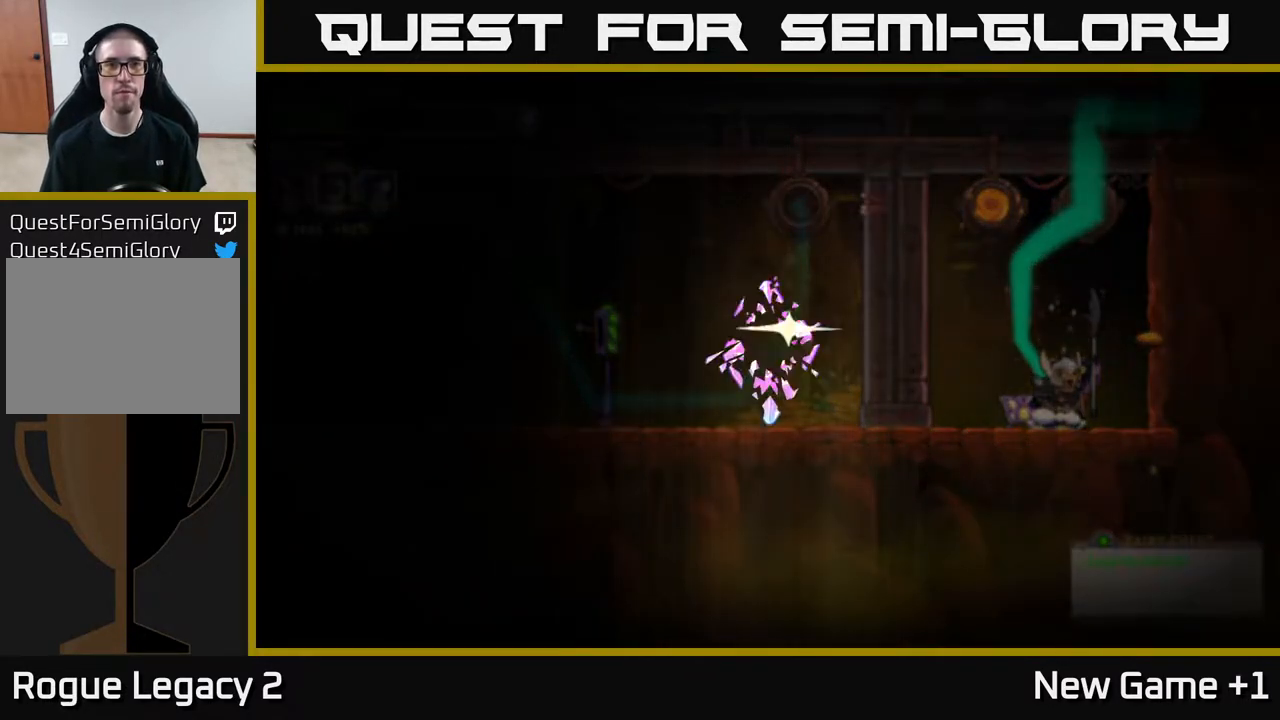
{"buttons": [], "left_stick": "center", "right_stick": "center", "events": []}
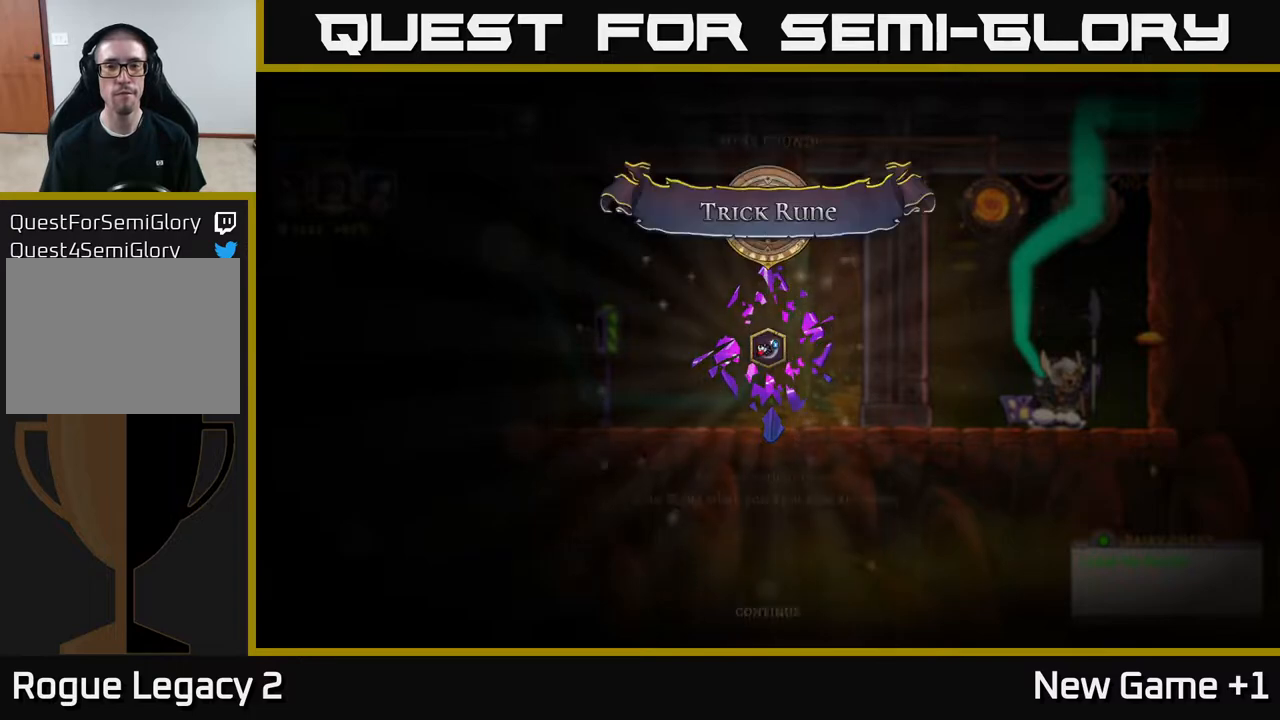
{"buttons": [], "left_stick": "center", "right_stick": "center", "events": []}
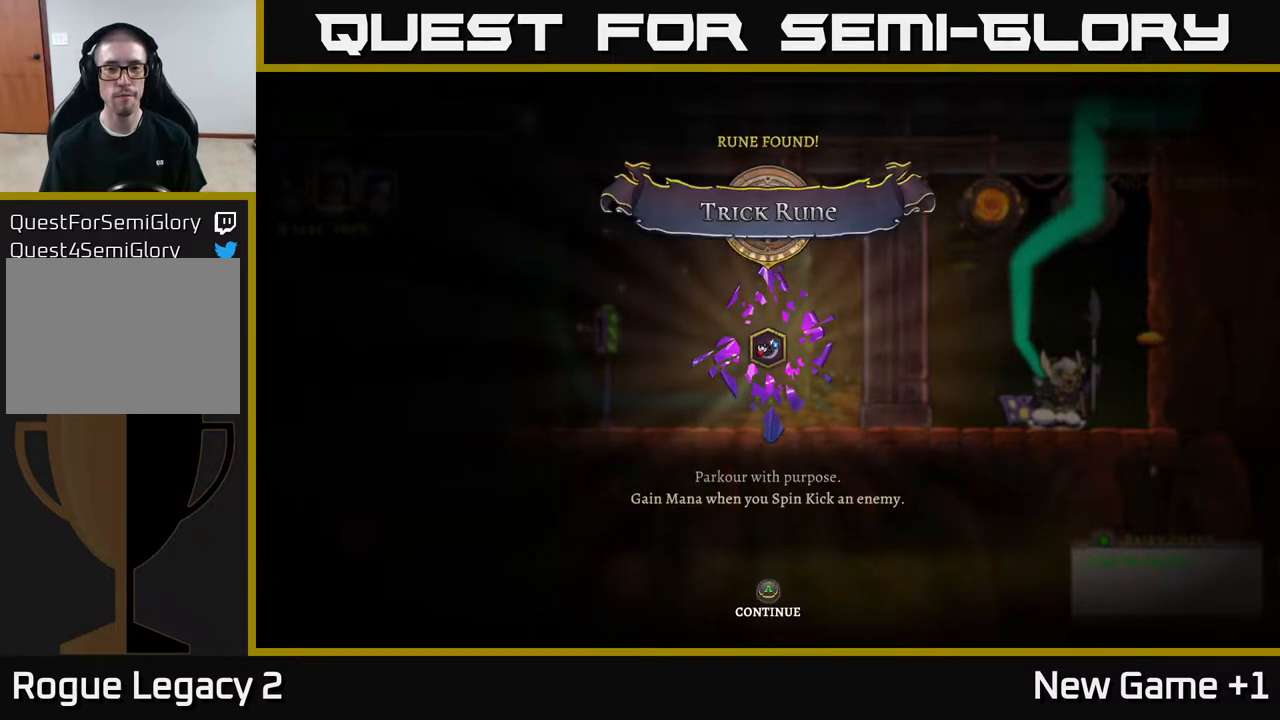
{"buttons": [], "left_stick": "center", "right_stick": "center", "events": []}